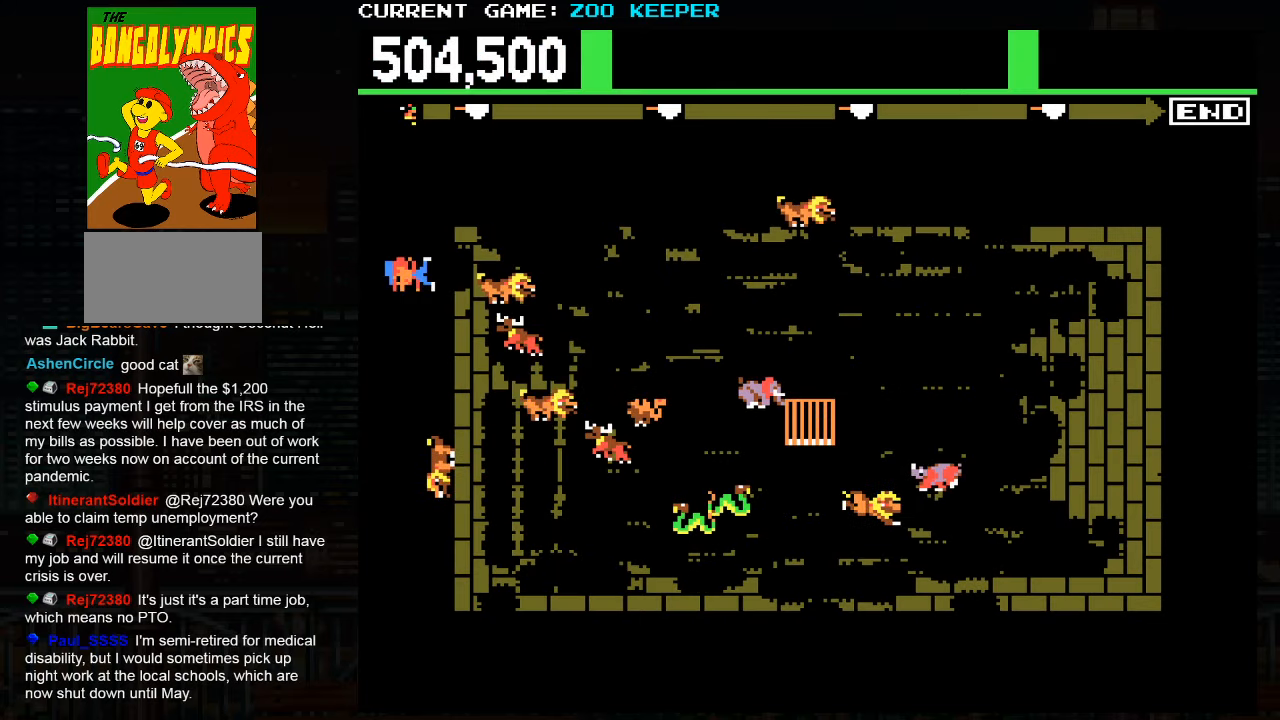
Gameplay with a controller (arcade stick); each line is a JSON object with the inputs held at the frame after it (dt_ms = milliseconds from this image to that frame). "events" lists button and stick changes between this image and that frame as [ms after this image, input, new state], when the widget could be followed in between. Not read: L3 R3.
{"dt_ms": 500, "buttons": ["SQUARE"], "left_stick": "up", "events": [[166, "SQUARE", "down"], [233, "left_stick", "center"], [466, "left_stick", "up"]]}
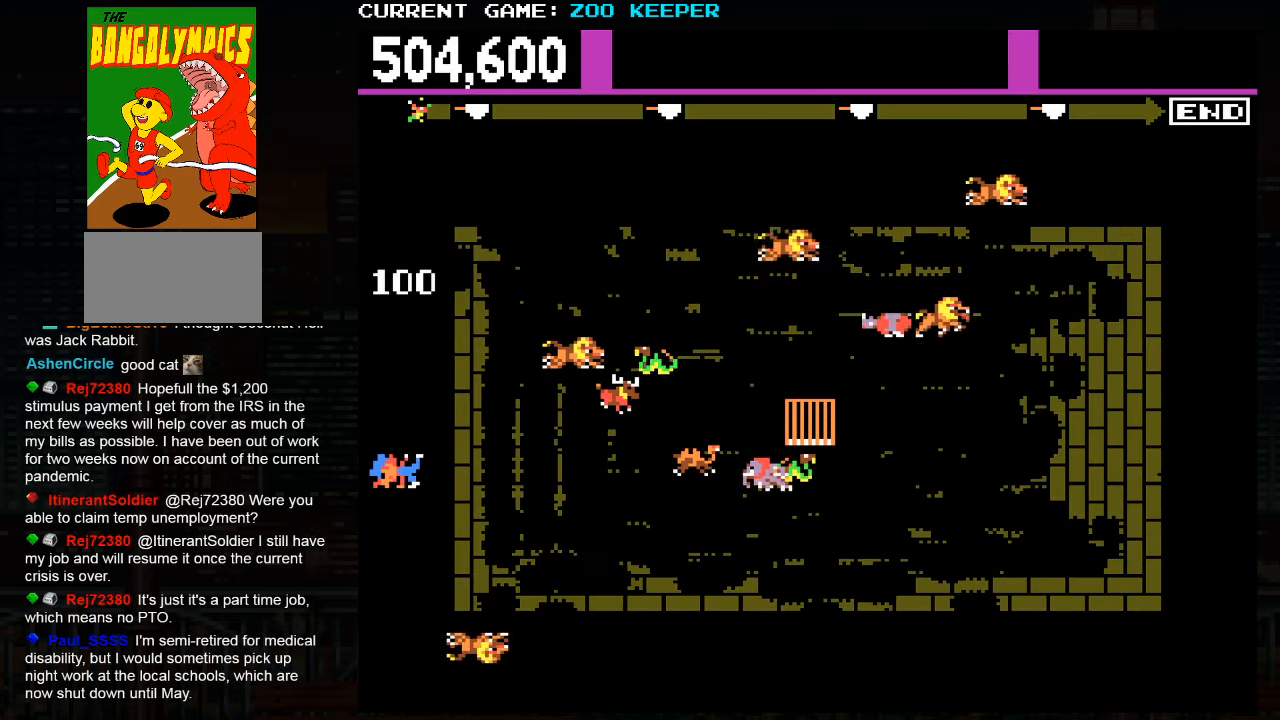
{"dt_ms": 500, "buttons": [], "left_stick": "up", "events": [[33, "SQUARE", "up"]]}
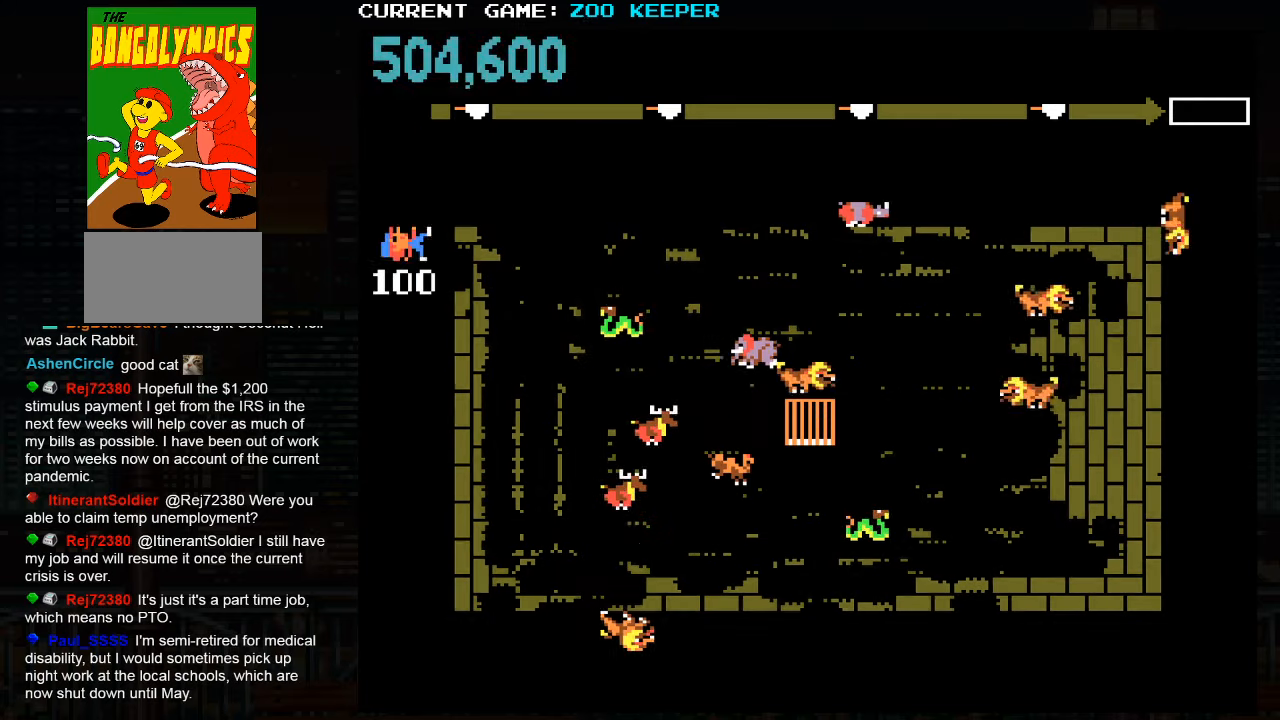
{"dt_ms": 1000, "buttons": [], "left_stick": "down"}
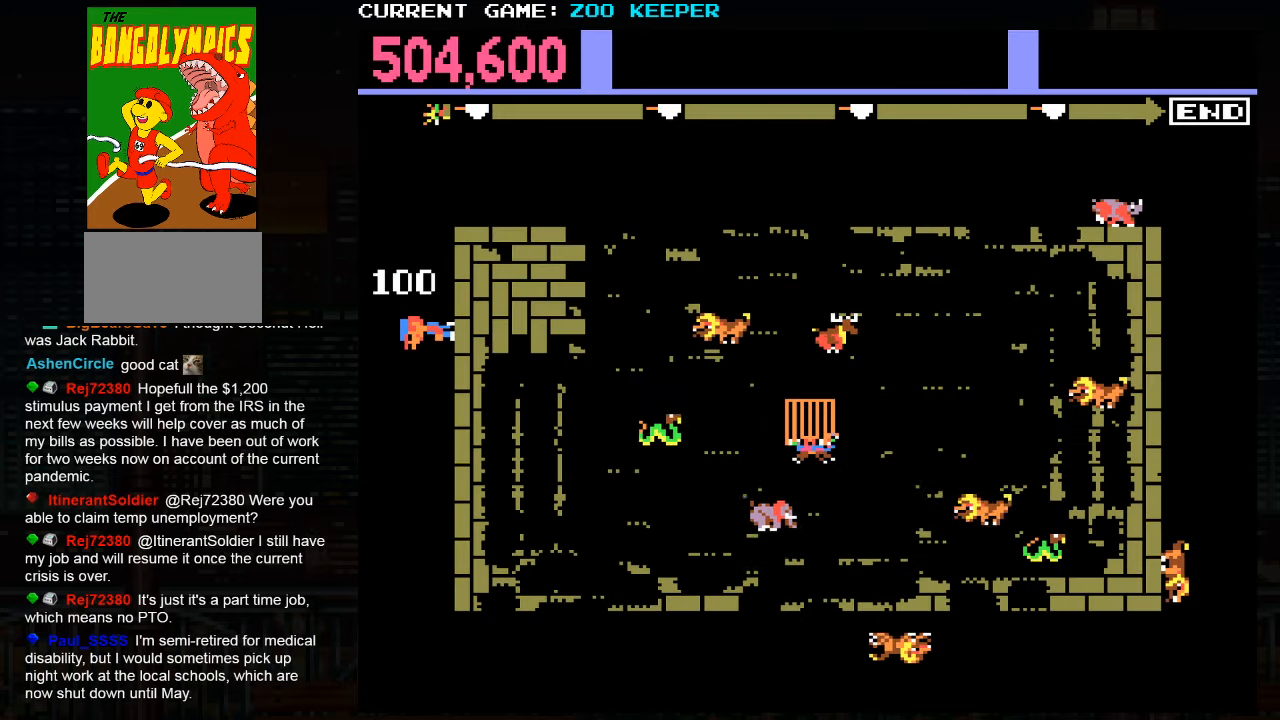
{"dt_ms": 500, "buttons": [], "left_stick": "up", "events": [[316, "left_stick", "center"], [483, "left_stick", "up"]]}
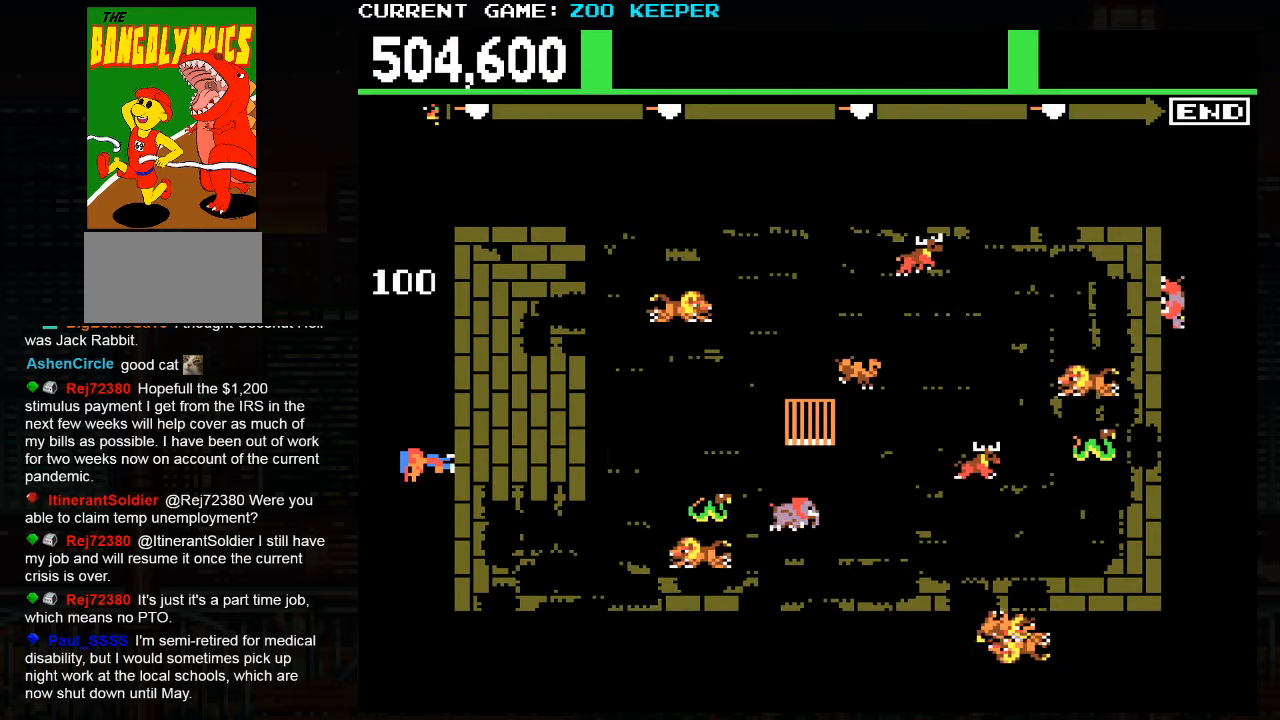
{"dt_ms": 500, "buttons": [], "left_stick": "center", "events": [[350, "left_stick", "center"]]}
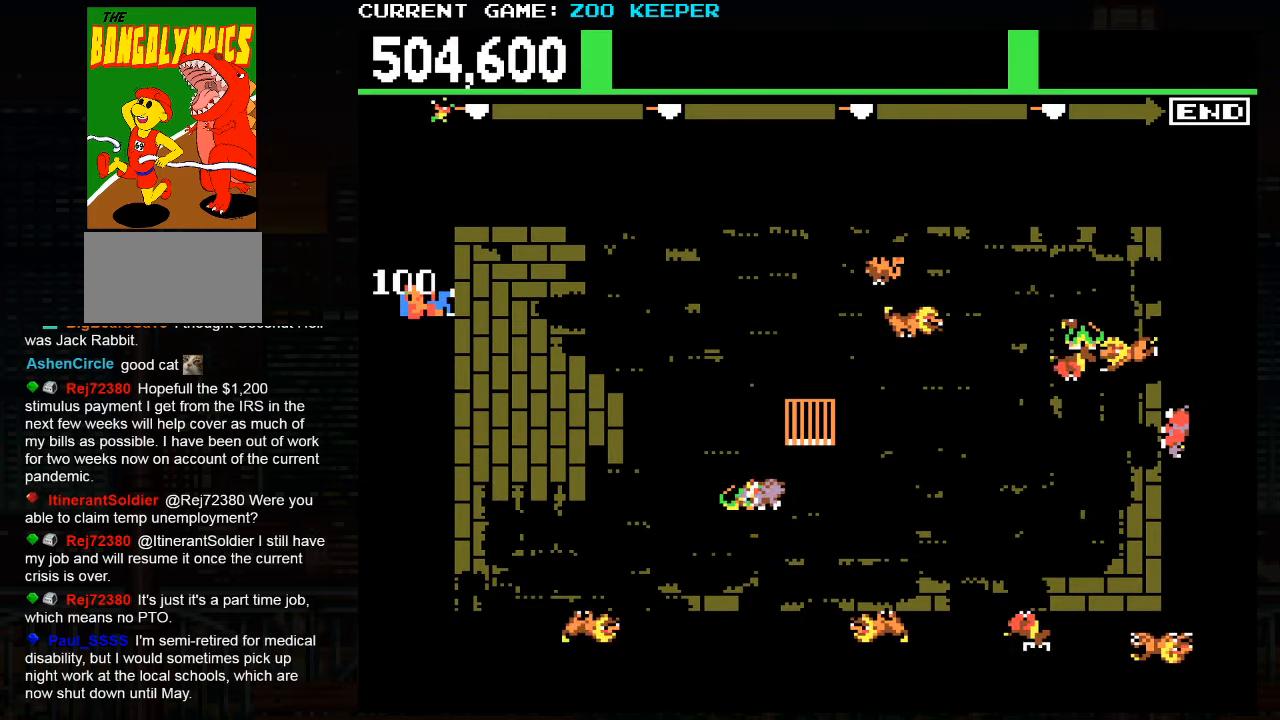
{"dt_ms": 500, "buttons": [], "left_stick": "down", "events": [[416, "left_stick", "down"]]}
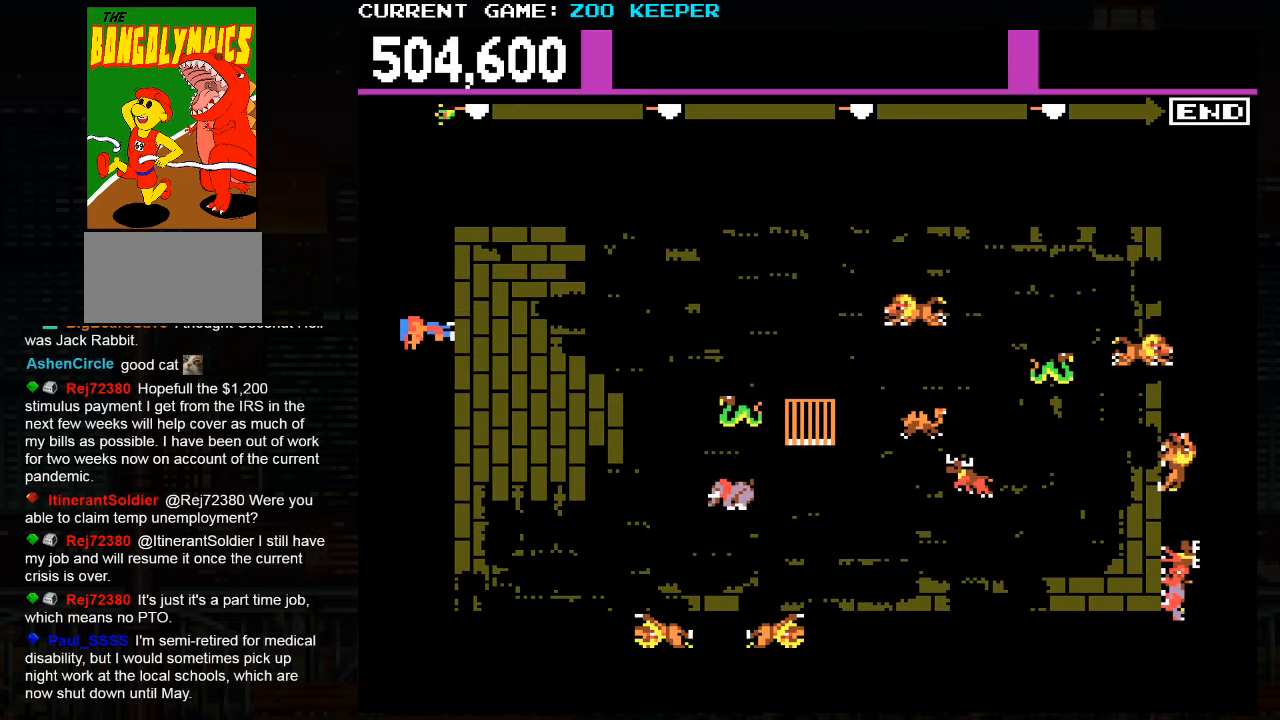
{"dt_ms": 500, "buttons": ["SQUARE"], "left_stick": "center", "events": [[267, "left_stick", "center"], [483, "SQUARE", "down"]]}
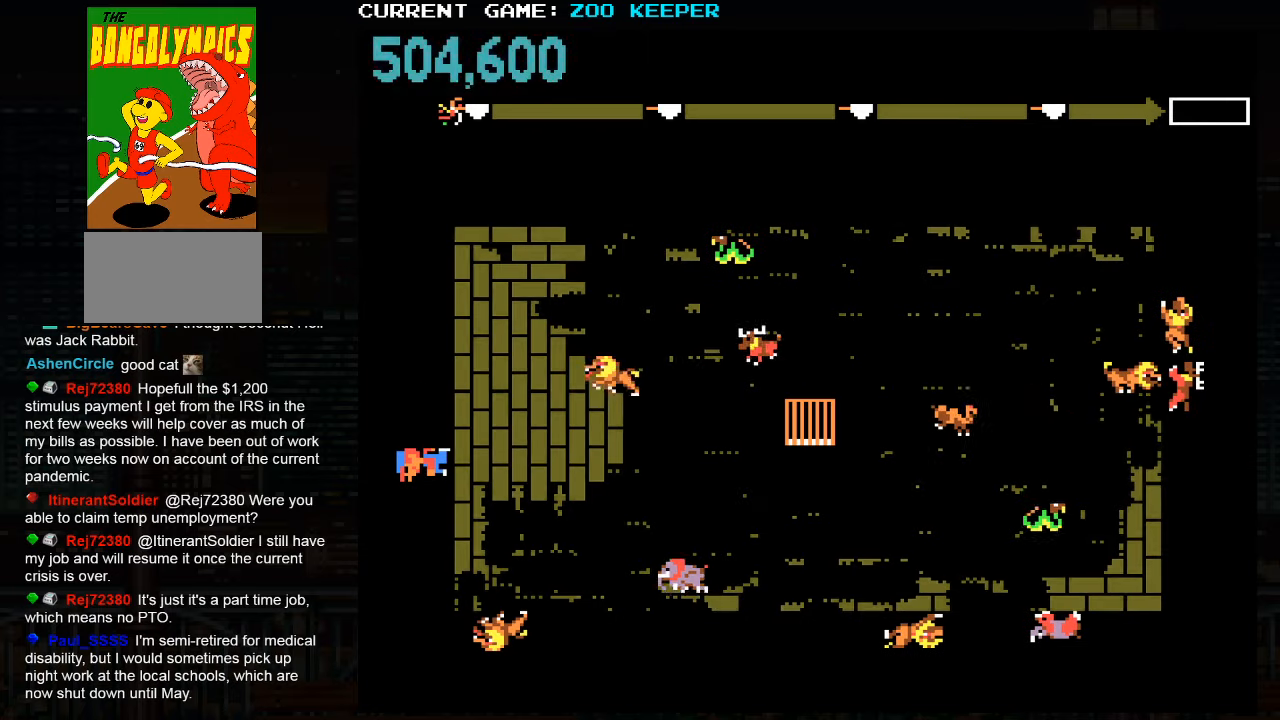
{"dt_ms": 500, "buttons": [], "left_stick": "down", "events": [[100, "SQUARE", "up"], [217, "left_stick", "down"]]}
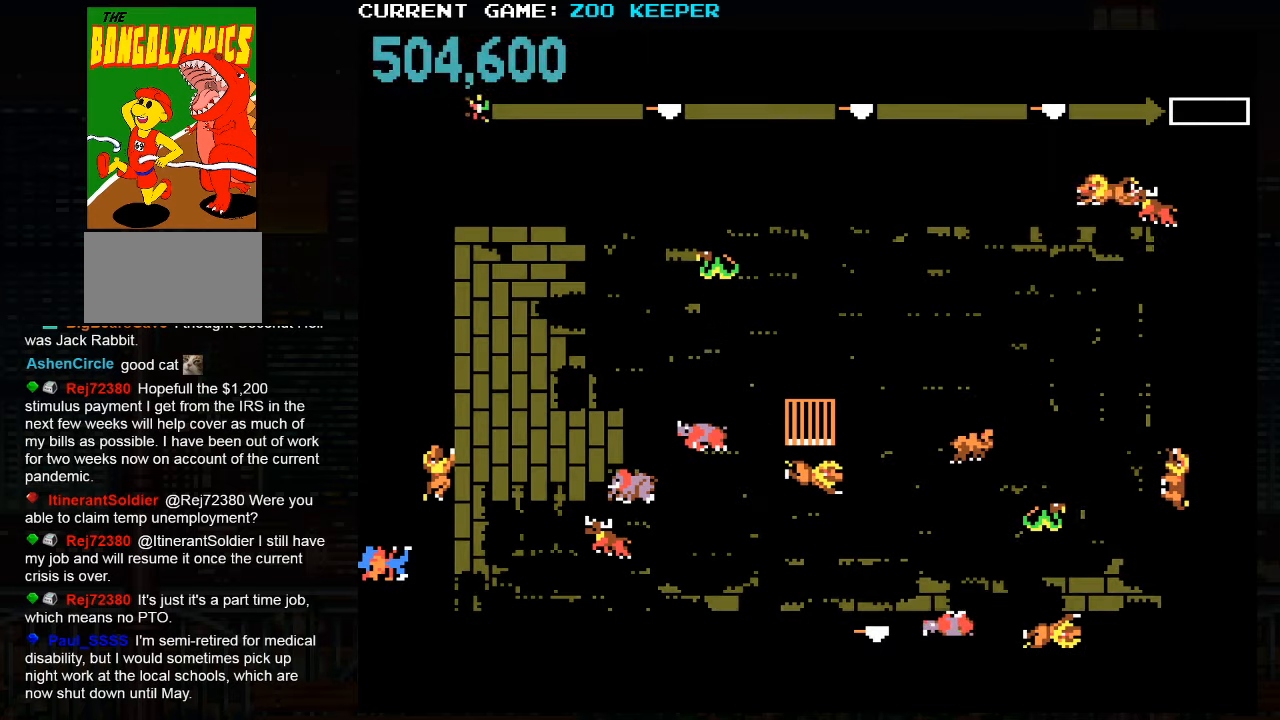
{"dt_ms": 500, "buttons": [], "left_stick": "down", "events": [[67, "left_stick", "up"], [350, "left_stick", "center"], [400, "left_stick", "down"]]}
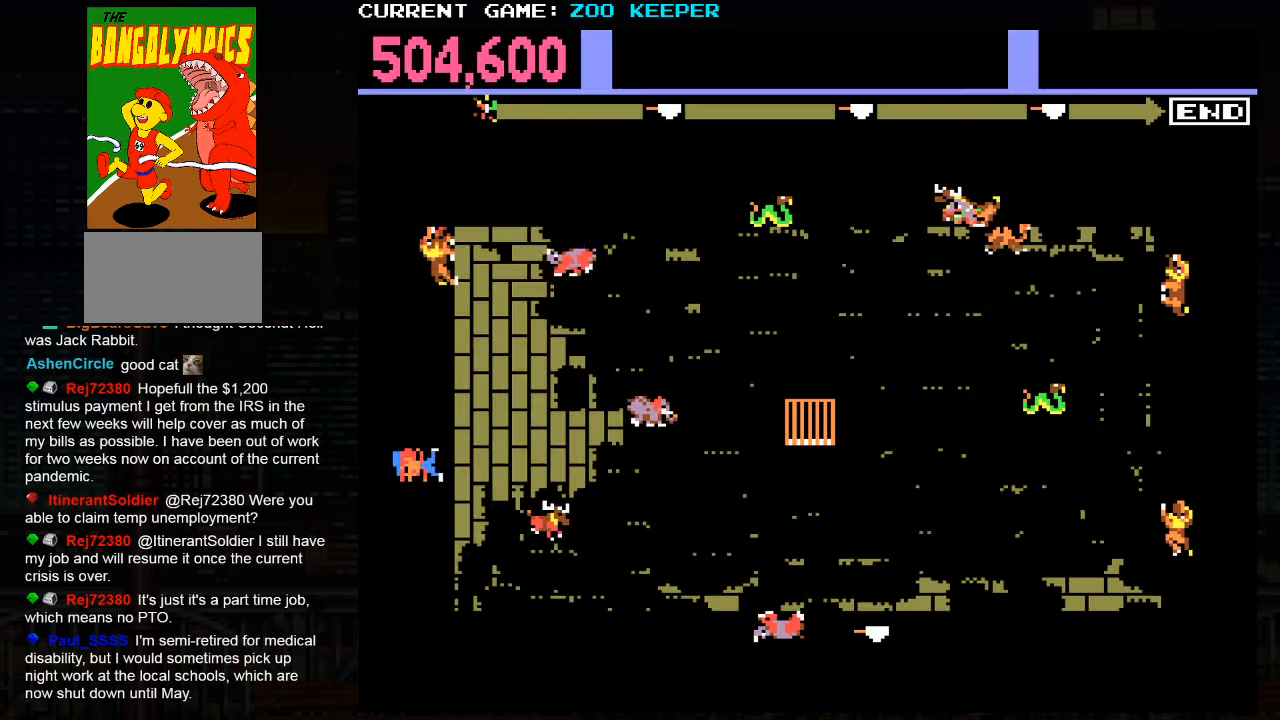
{"dt_ms": 500, "buttons": [], "left_stick": "center", "events": [[167, "left_stick", "center"]]}
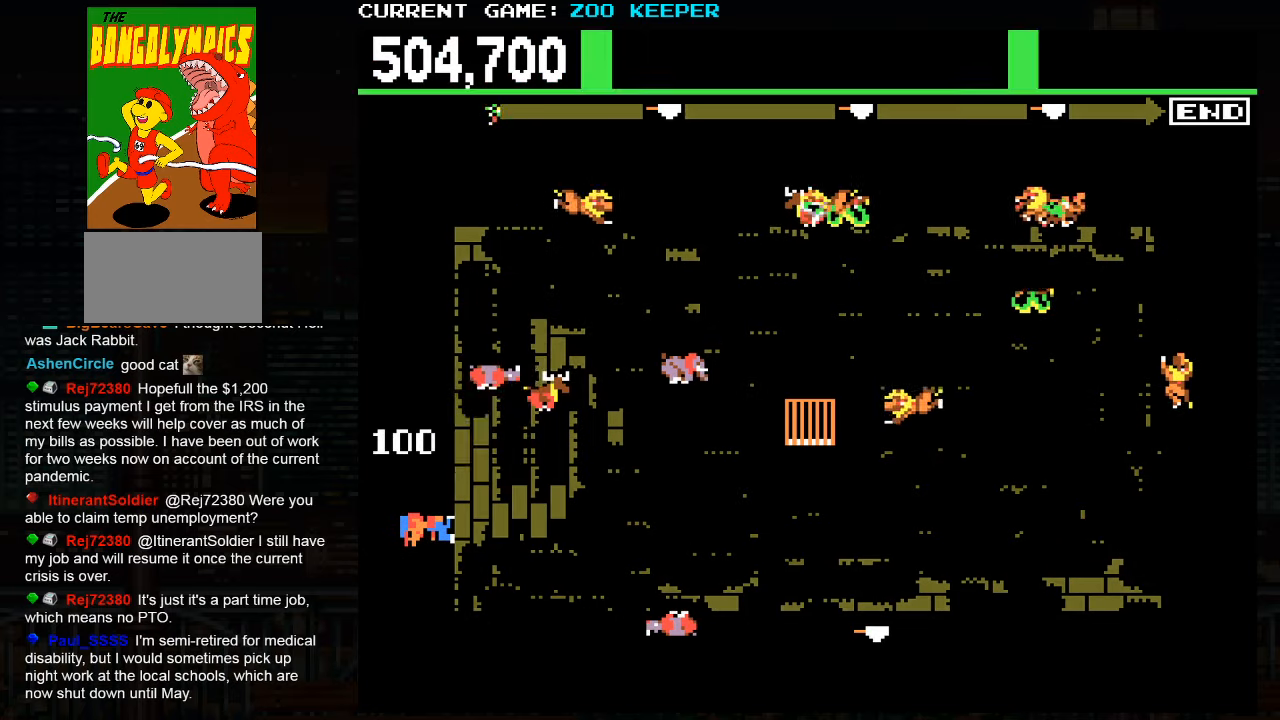
{"dt_ms": 500, "buttons": [], "left_stick": "down", "events": [[267, "SQUARE", "down"], [317, "left_stick", "down"], [417, "SQUARE", "up"]]}
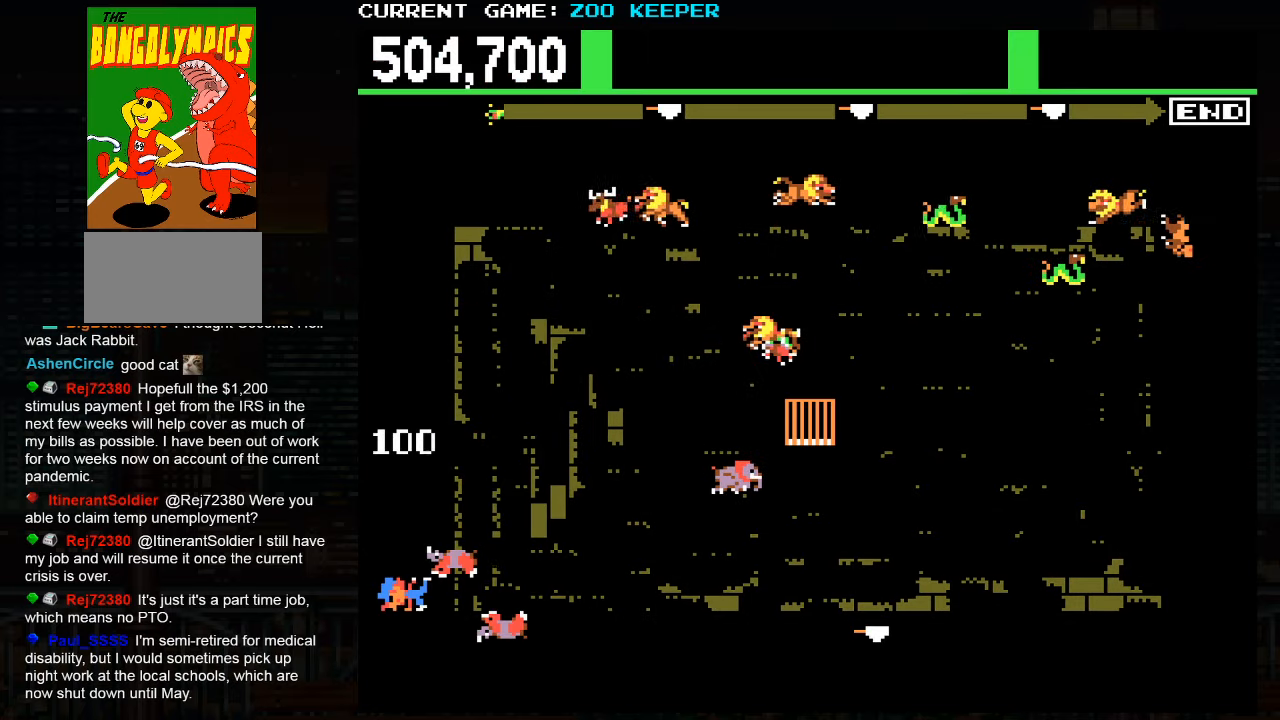
{"dt_ms": 500, "buttons": [], "left_stick": "center", "events": [[150, "left_stick", "right"], [350, "left_stick", "center"]]}
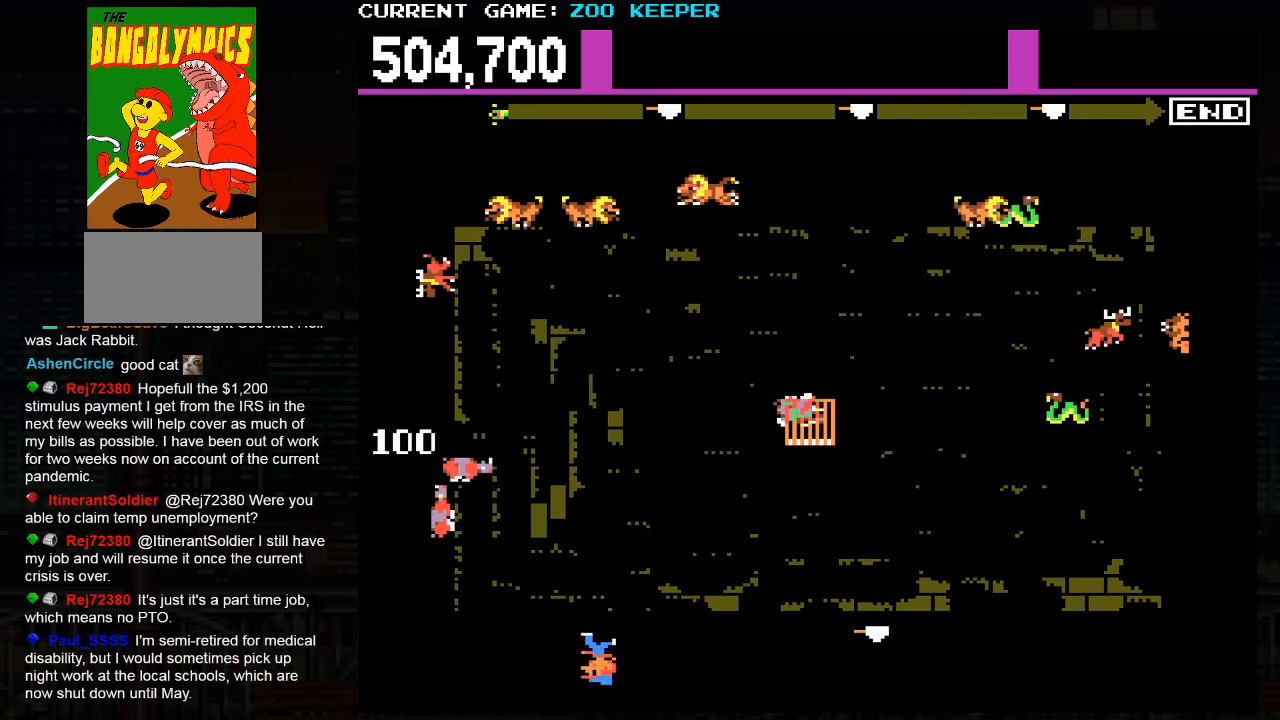
{"dt_ms": 500, "buttons": [], "left_stick": "center", "events": [[67, "left_stick", "right"], [283, "left_stick", "center"]]}
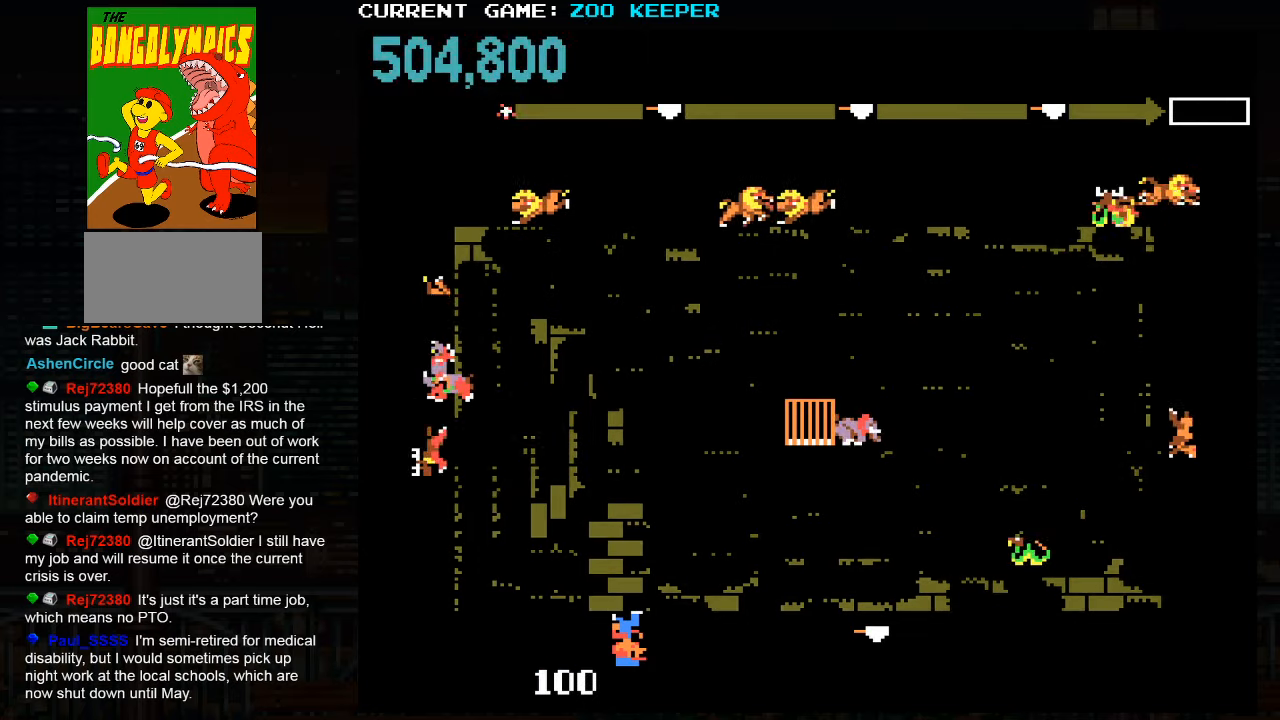
{"dt_ms": 1000, "buttons": [], "left_stick": "up"}
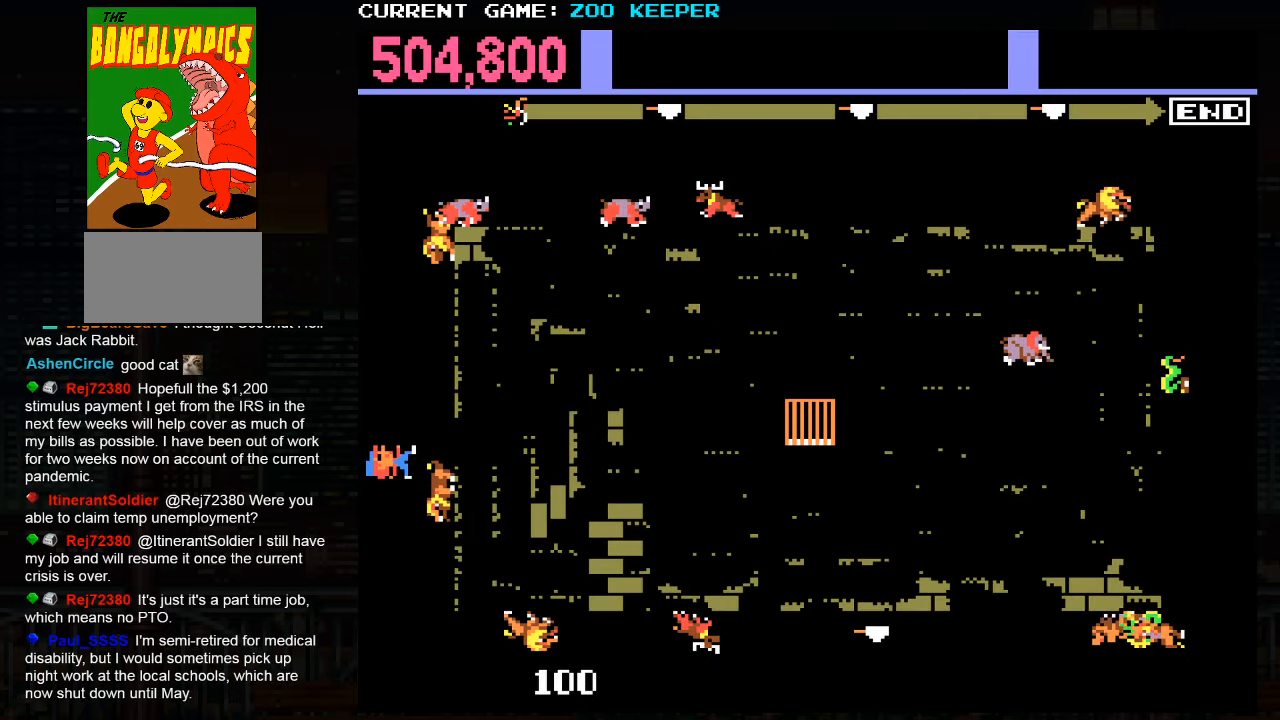
{"dt_ms": 500, "buttons": [], "left_stick": "down", "events": [[200, "left_stick", "down"]]}
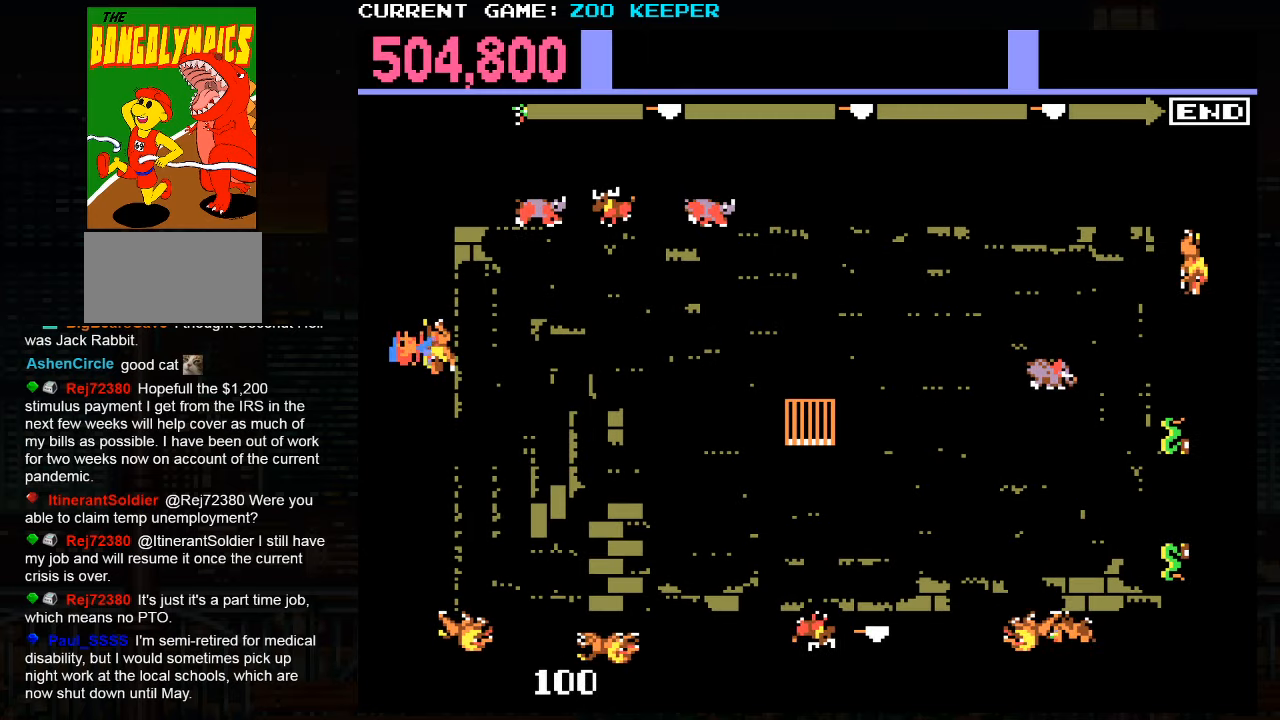
{"dt_ms": 500, "buttons": [], "left_stick": "down", "events": []}
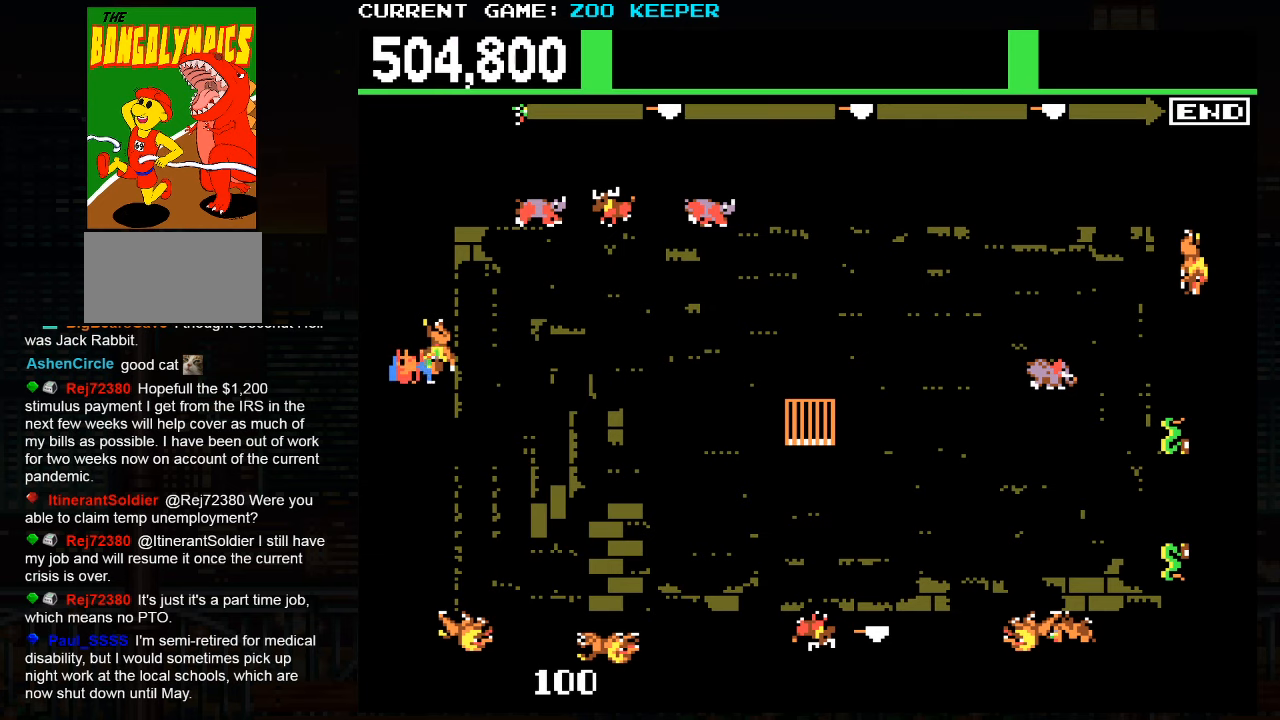
{"dt_ms": 500, "buttons": [], "left_stick": "down", "events": []}
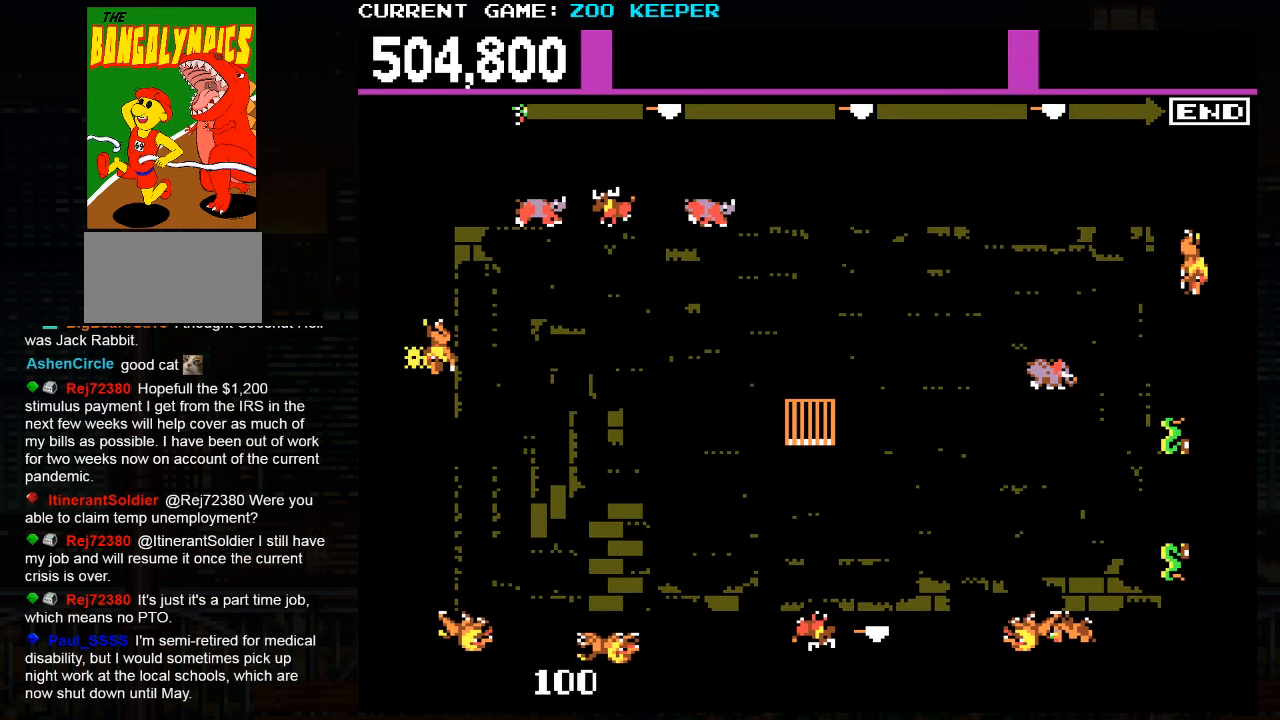
{"dt_ms": 500, "buttons": [], "left_stick": "down", "events": []}
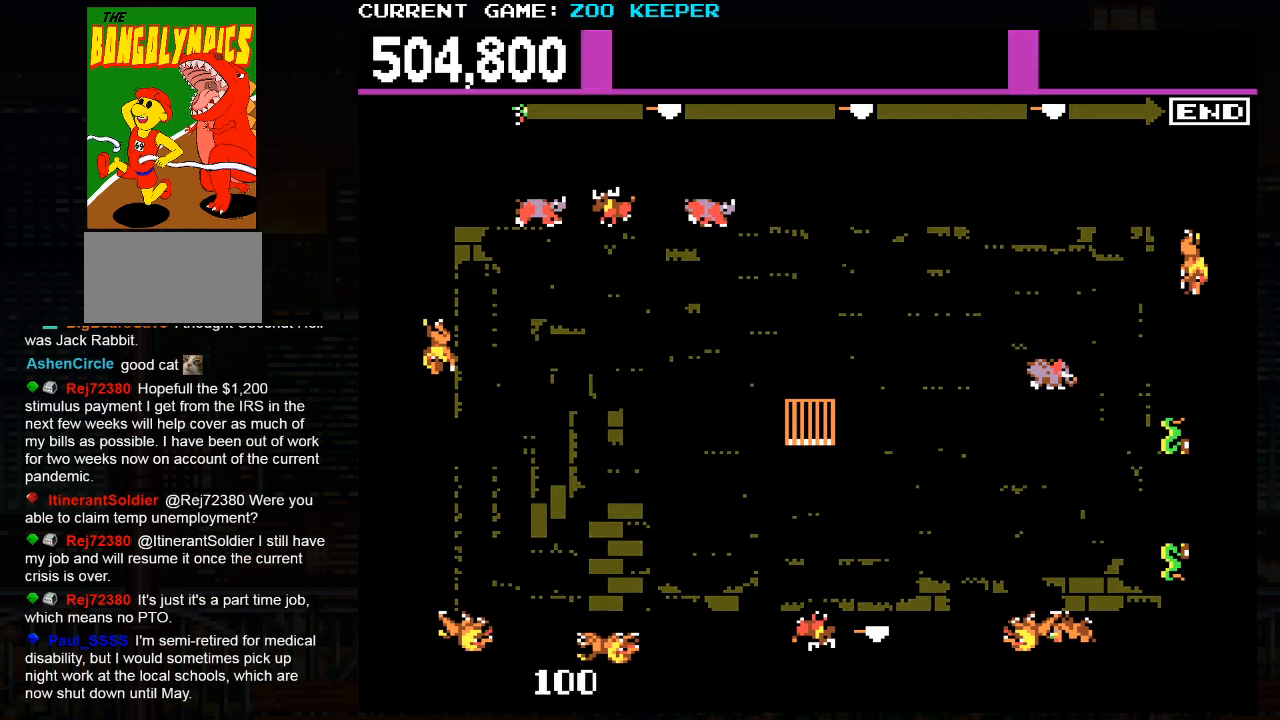
{"dt_ms": 500, "buttons": [], "left_stick": "down", "events": []}
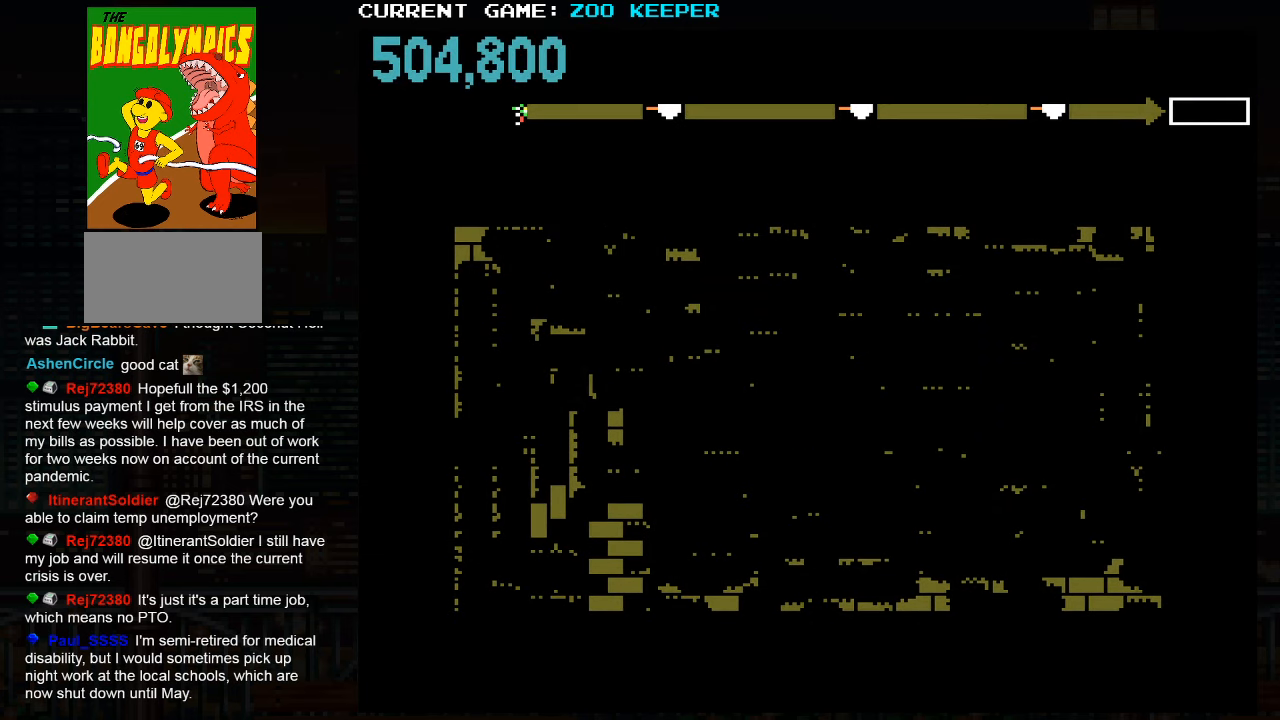
{"dt_ms": 500, "buttons": [], "left_stick": "down", "events": []}
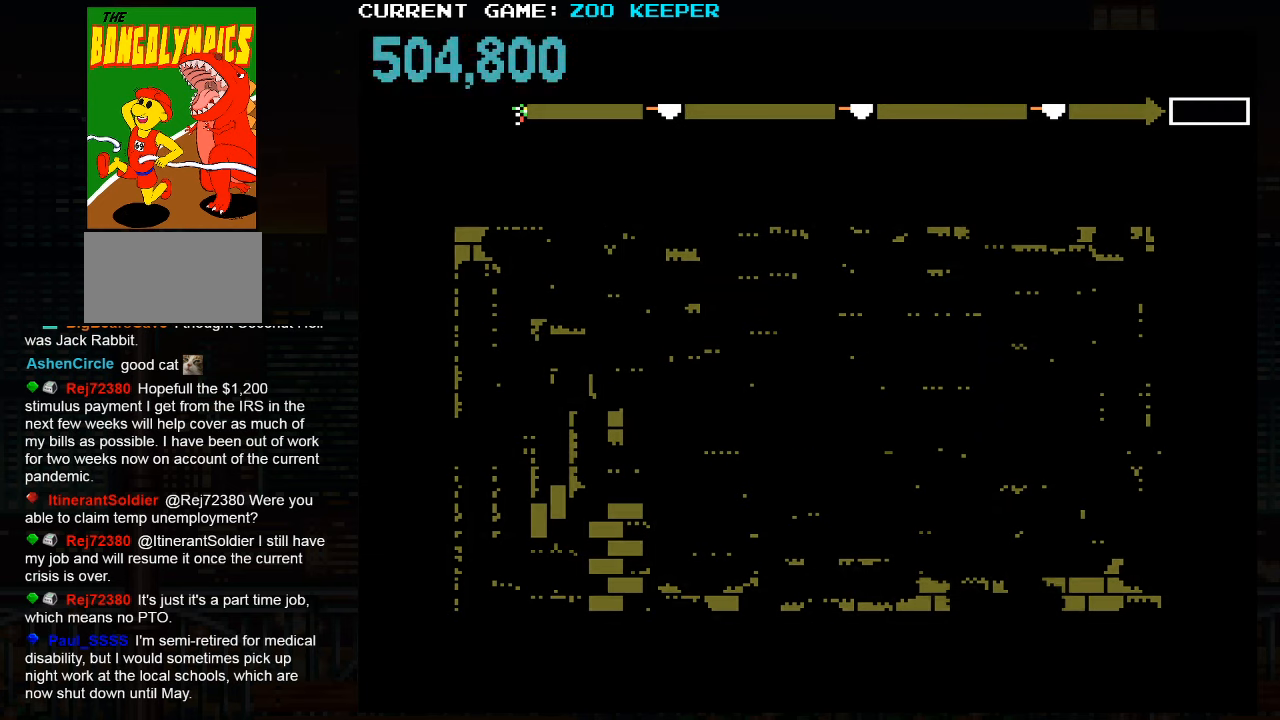
{"dt_ms": 500, "buttons": [], "left_stick": "down", "events": []}
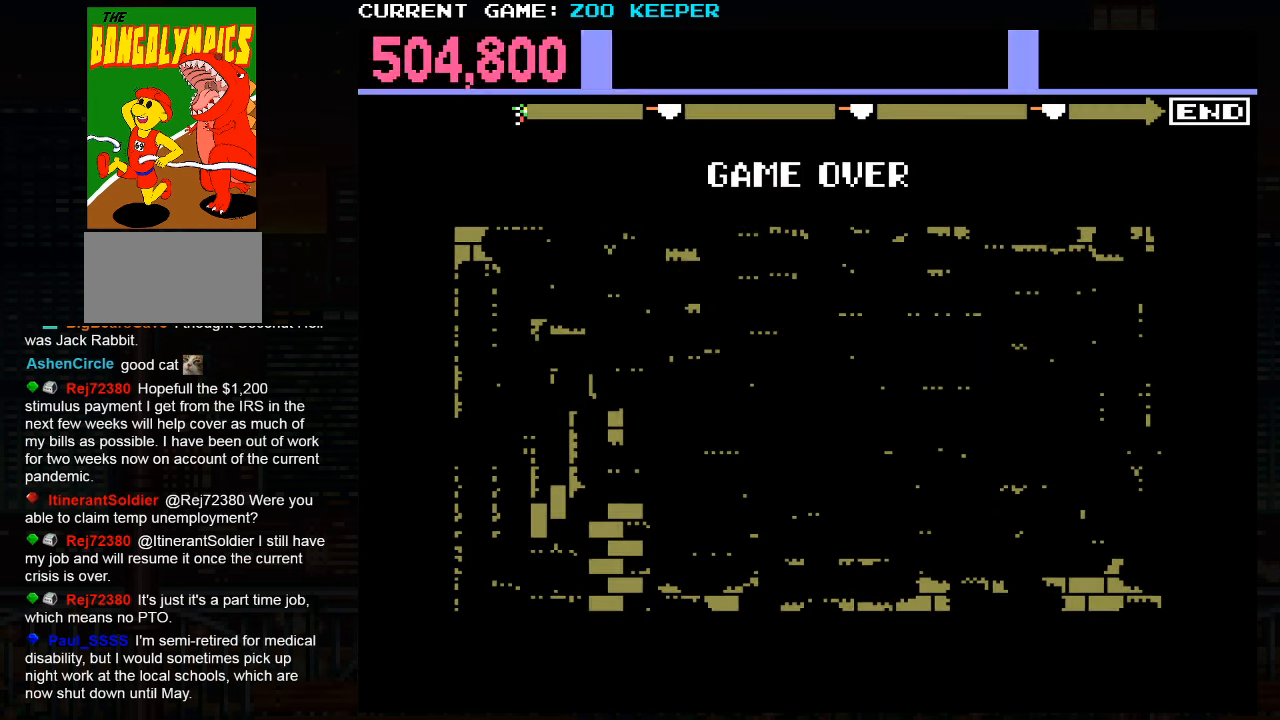
{"dt_ms": 500, "buttons": [], "left_stick": "down", "events": []}
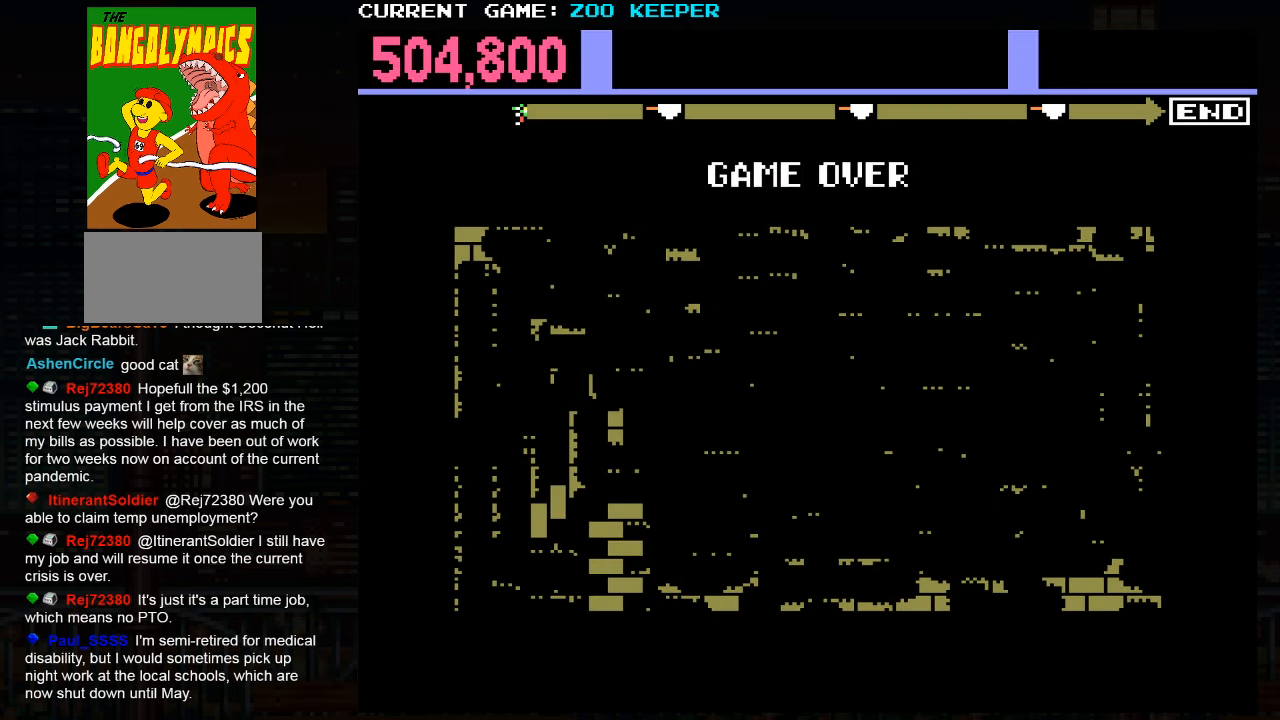
{"dt_ms": 500, "buttons": [], "left_stick": "down", "events": []}
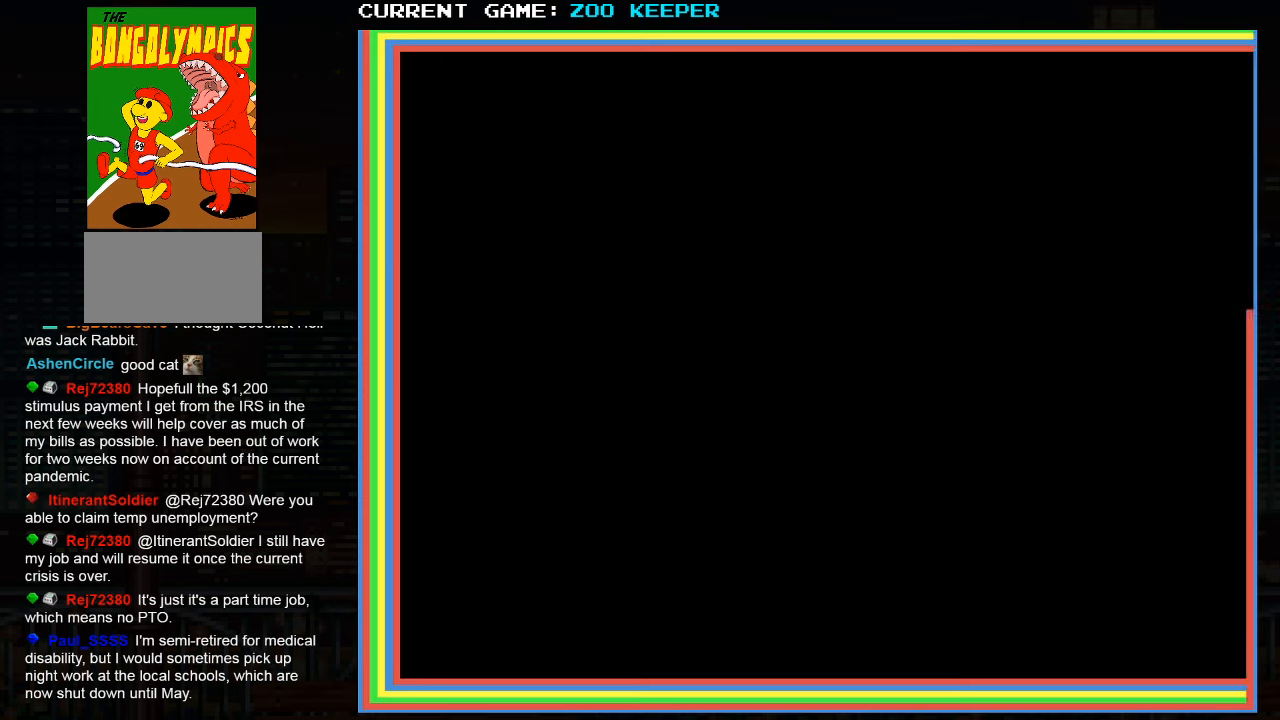
{"dt_ms": 500, "buttons": [], "left_stick": "down", "events": []}
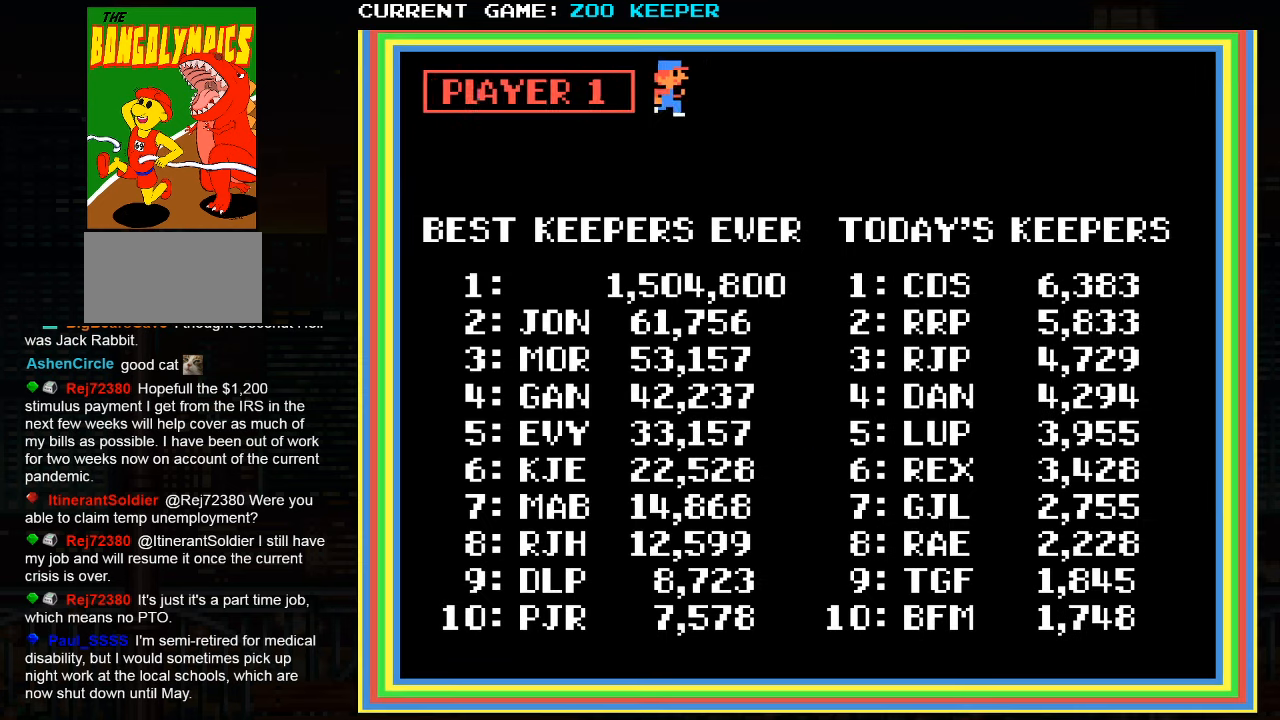
{"dt_ms": 500, "buttons": [], "left_stick": "down", "events": []}
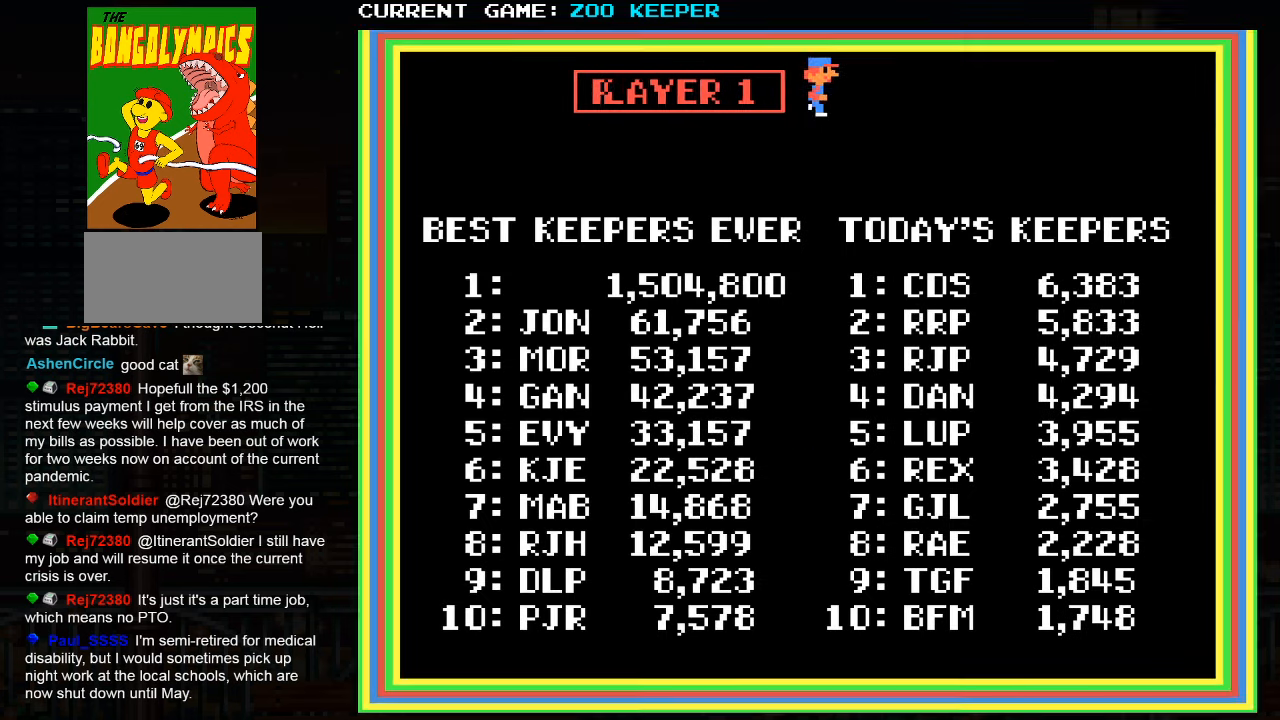
{"dt_ms": 500, "buttons": [], "left_stick": "down", "events": []}
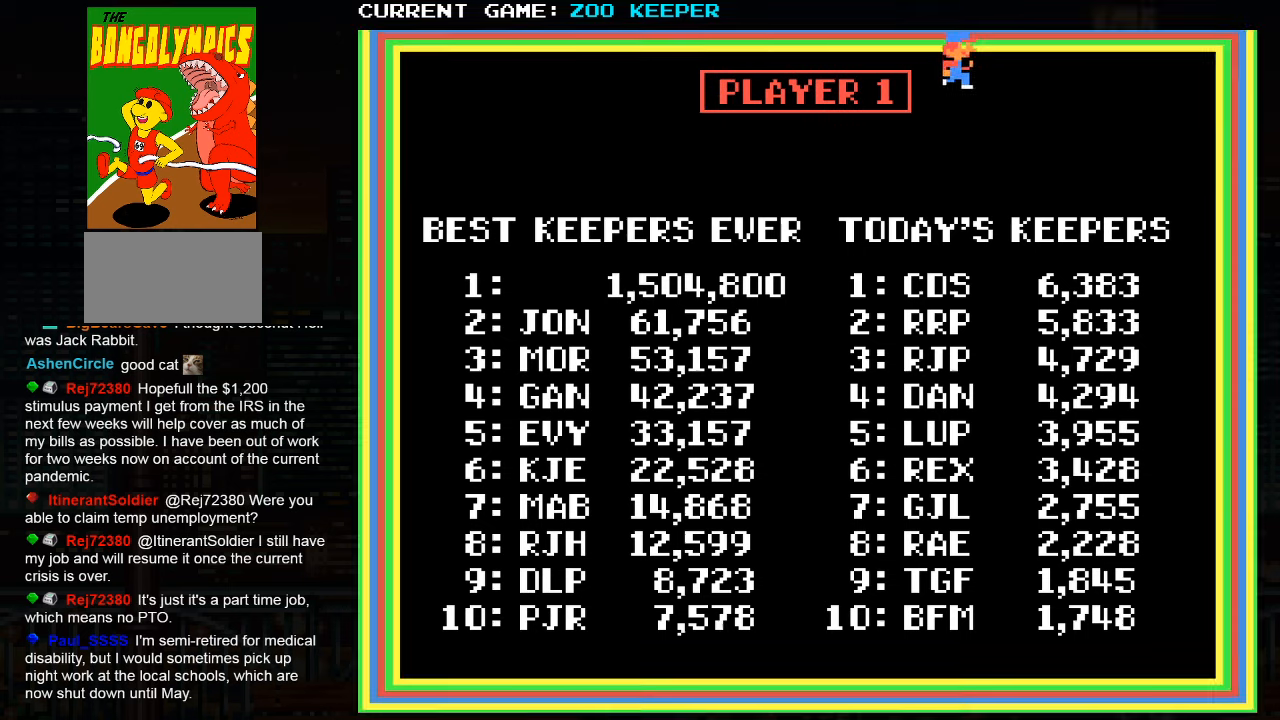
{"dt_ms": 500, "buttons": [], "left_stick": "down", "events": []}
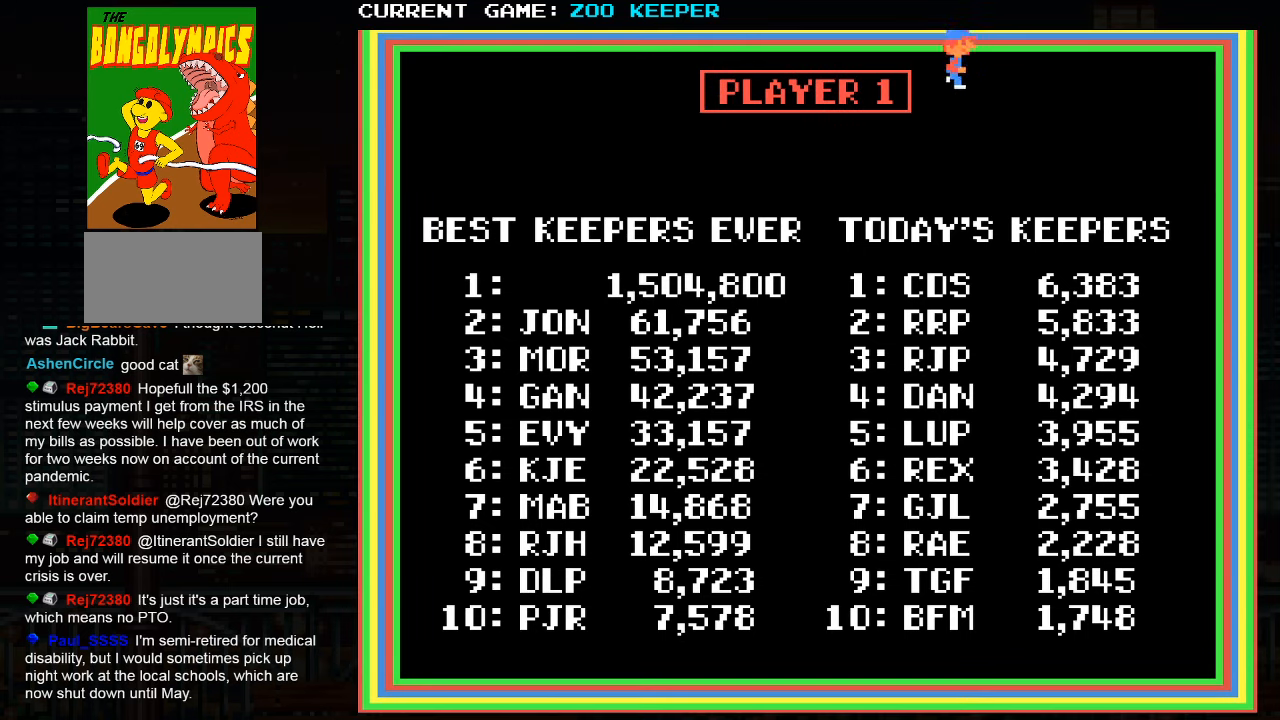
{"dt_ms": 500, "buttons": [], "left_stick": "center", "events": [[216, "left_stick", "center"]]}